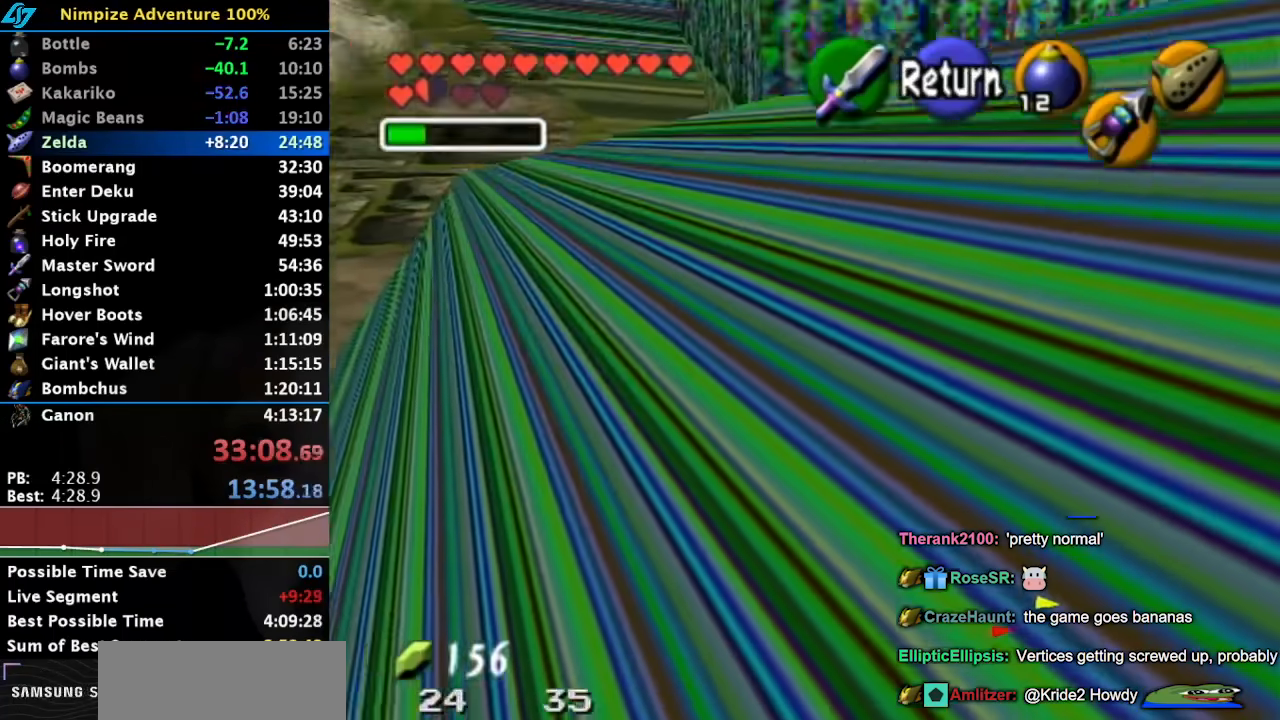
Gameplay with a controller (Nintendo layout); each line is a JSON object with the inputs held at the frame after it. "button_events" lists button changes between this image and that frame as [ms after this image, input, new state], when the widget could be followed in between (sticks are given only as held states). Not read: L2 L3 R3.
{"buttons": [], "left_stick": "up", "right_stick": "center", "button_events": []}
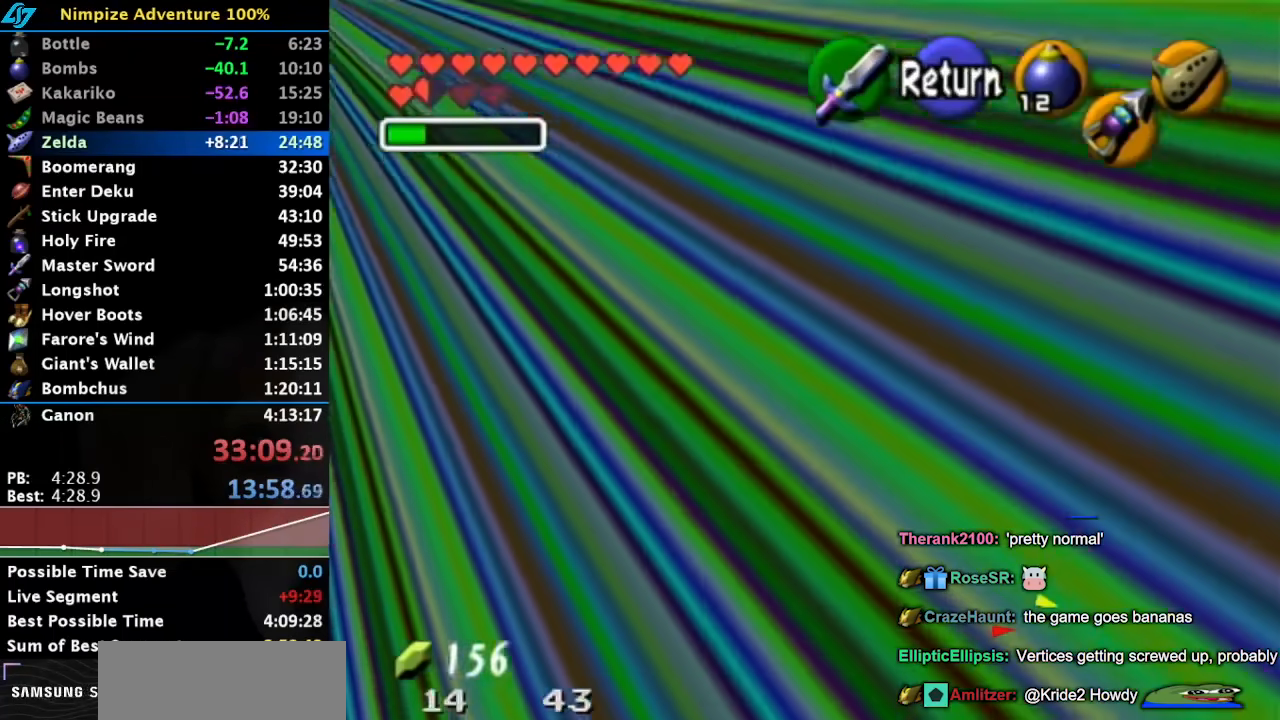
{"buttons": [], "left_stick": "up", "right_stick": "center", "button_events": []}
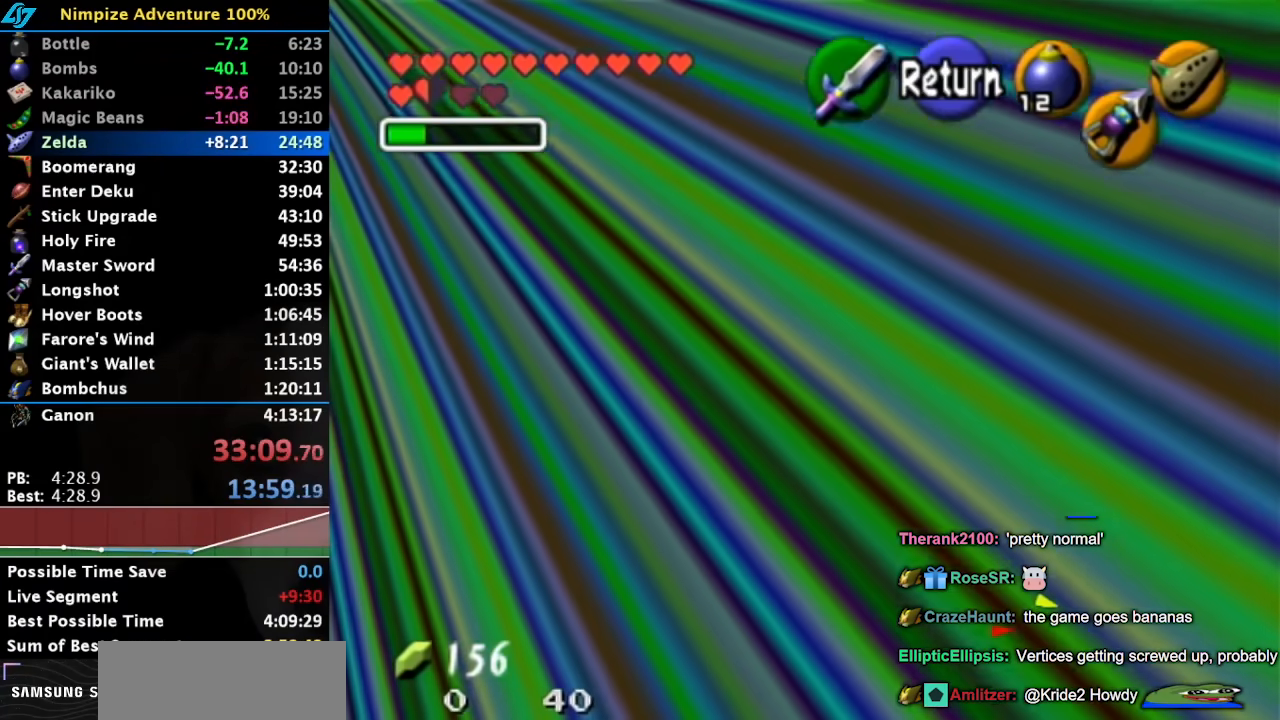
{"buttons": [], "left_stick": "up", "right_stick": "center", "button_events": []}
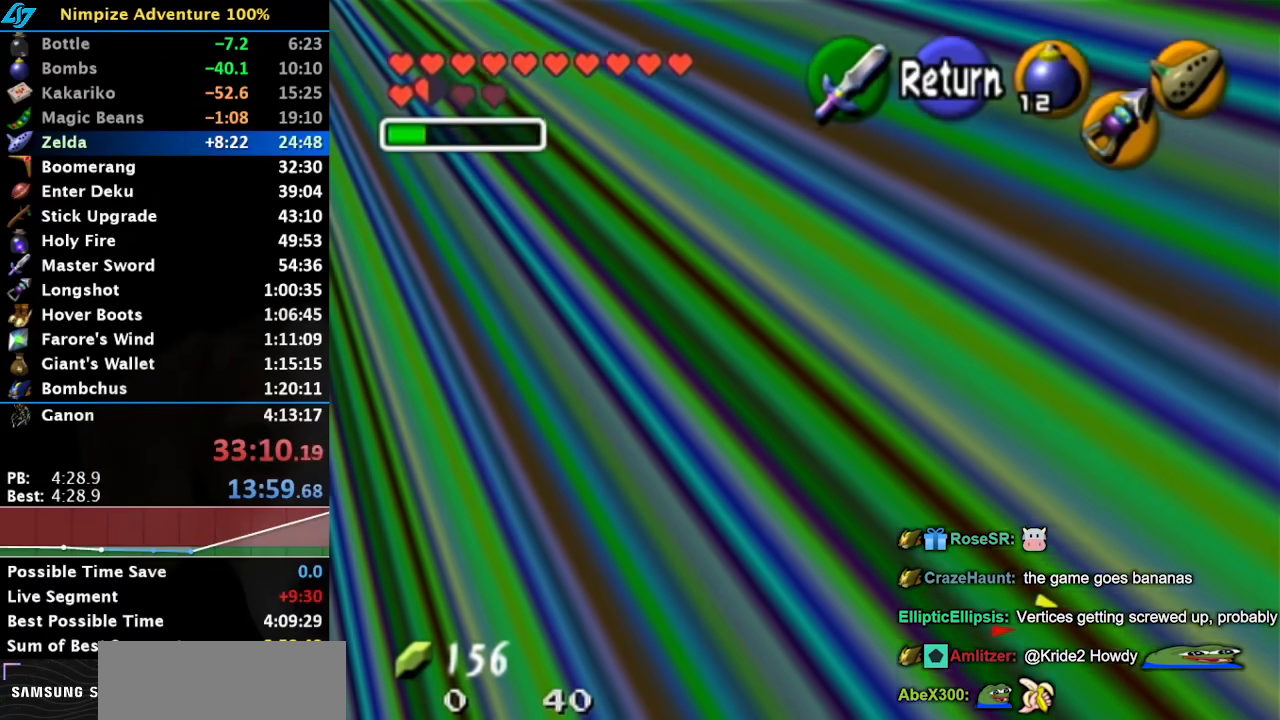
{"buttons": [], "left_stick": "down", "right_stick": "center", "button_events": []}
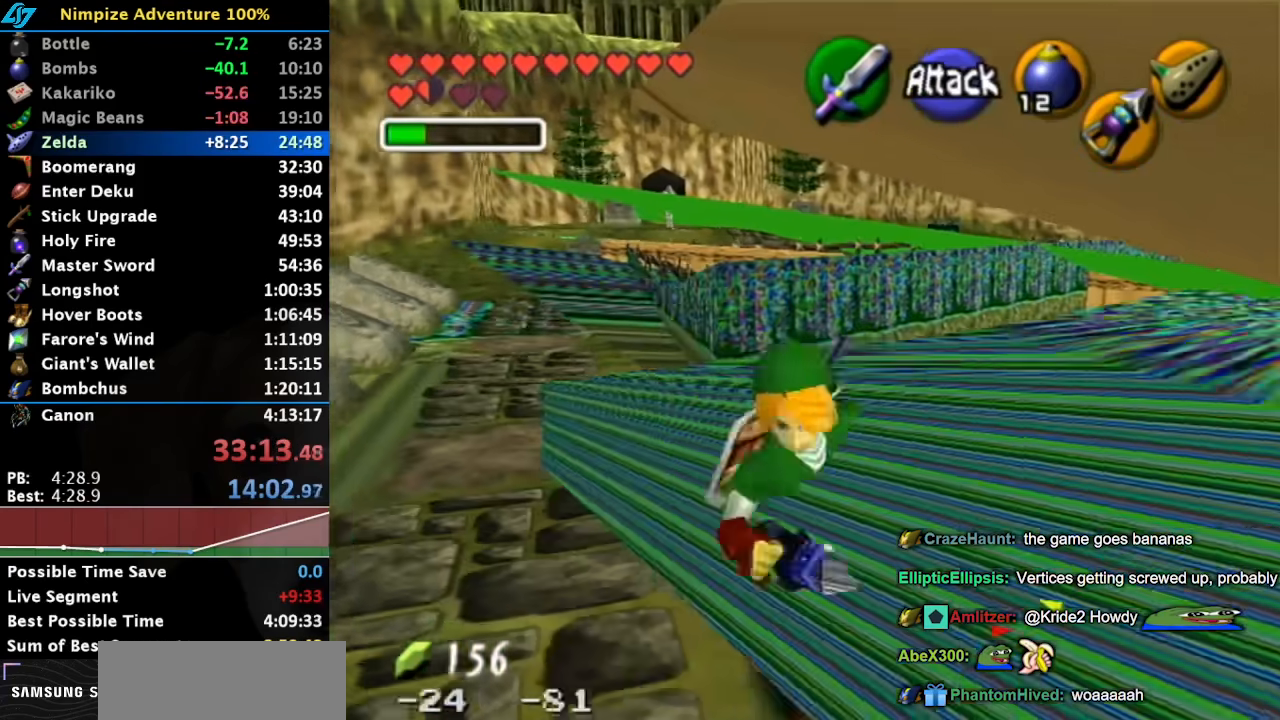
{"buttons": [], "left_stick": "down-left", "right_stick": "center", "button_events": []}
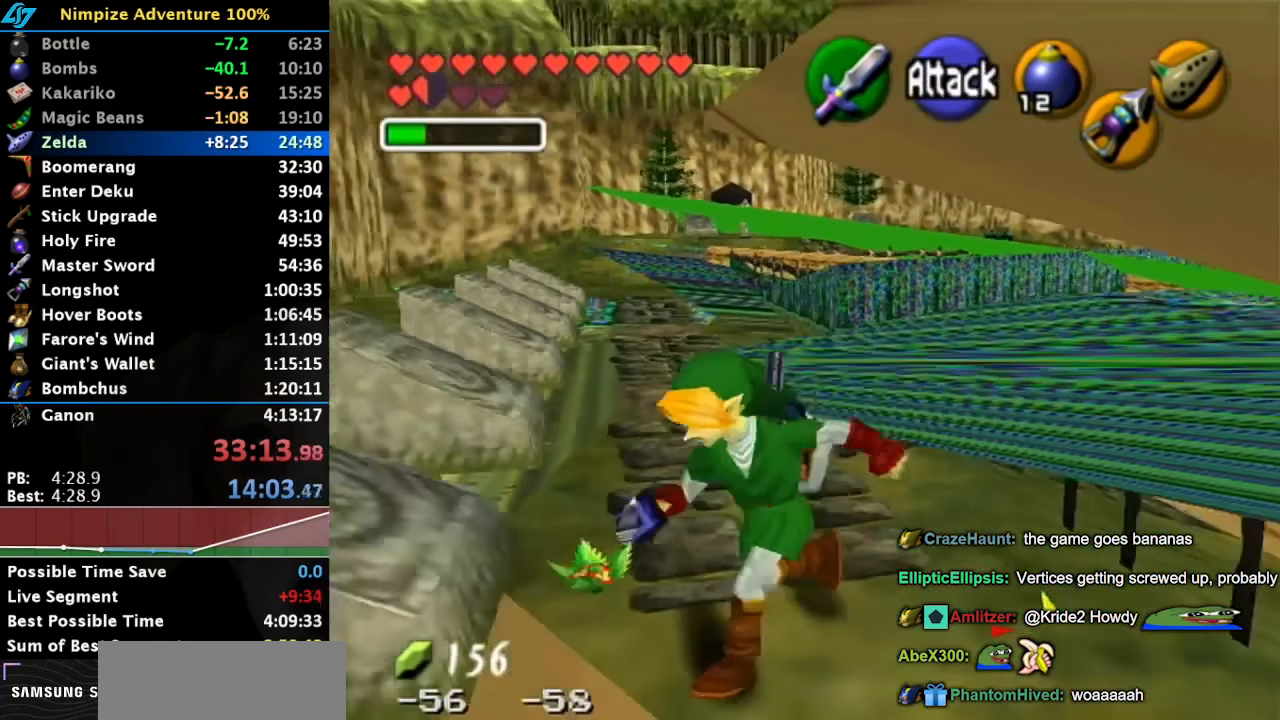
{"buttons": [], "left_stick": "left", "right_stick": "center", "button_events": []}
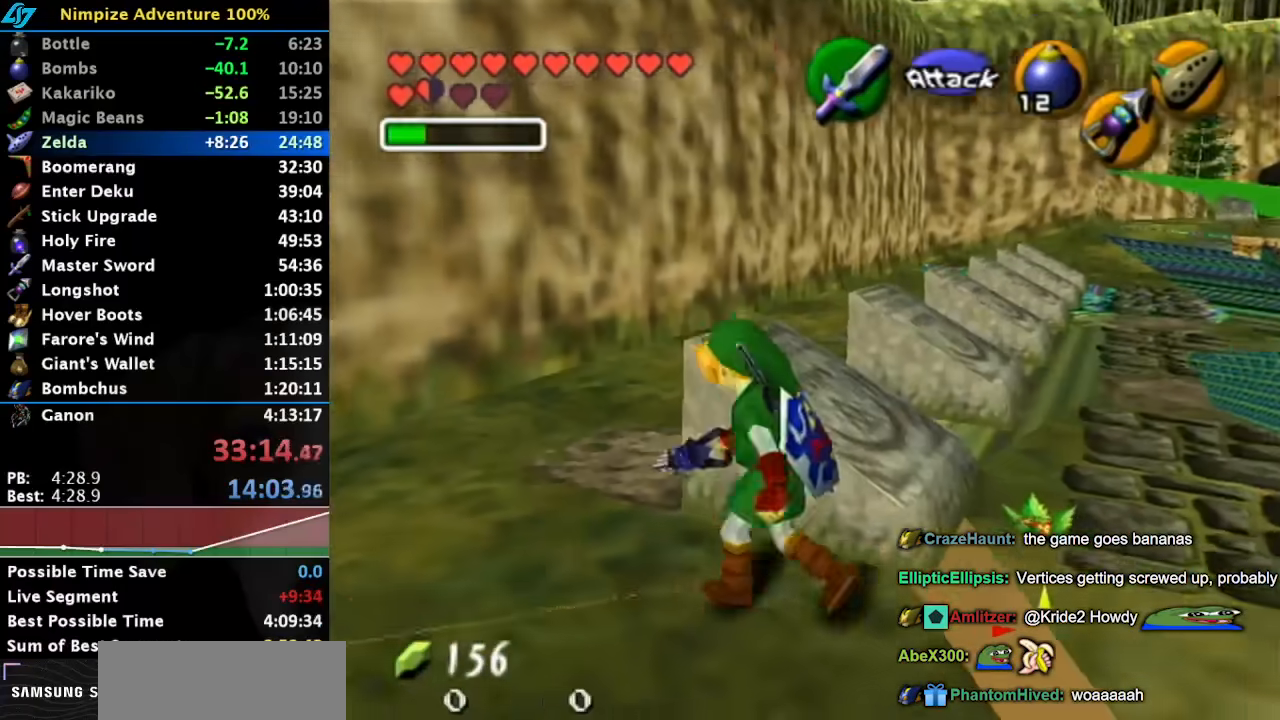
{"buttons": [], "left_stick": "right", "right_stick": "center", "button_events": []}
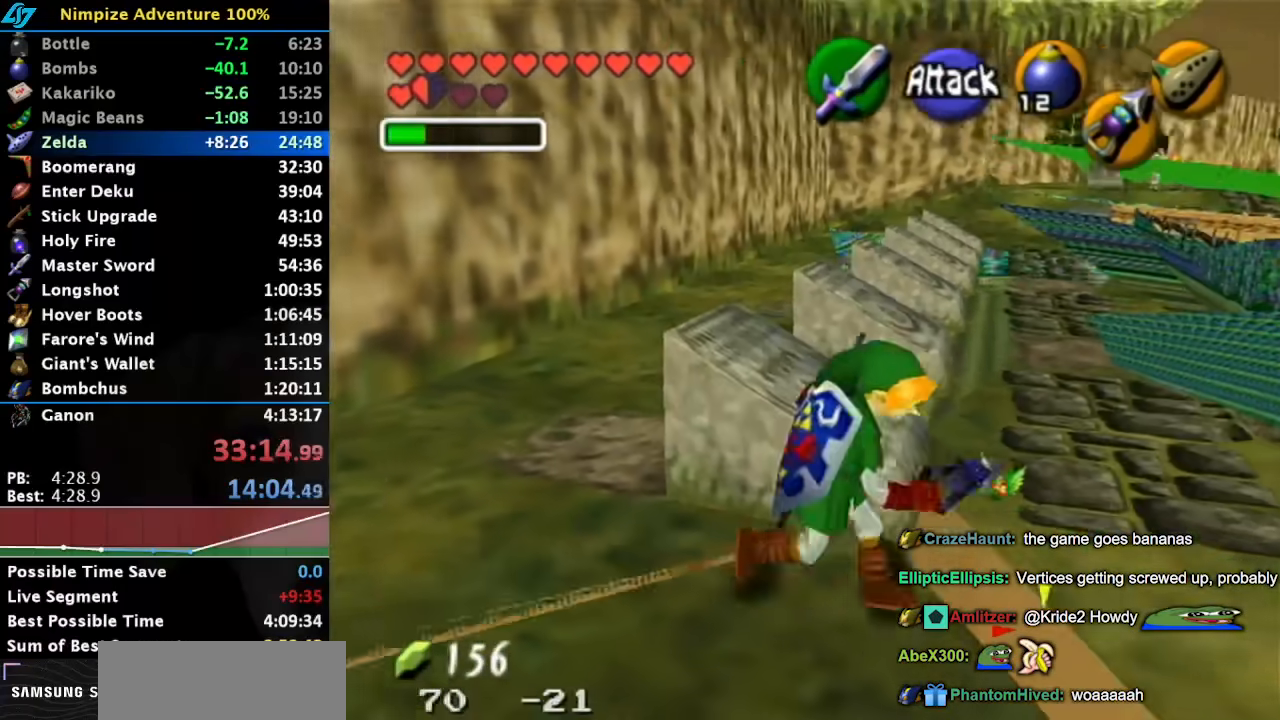
{"buttons": [], "left_stick": "left", "right_stick": "center", "button_events": []}
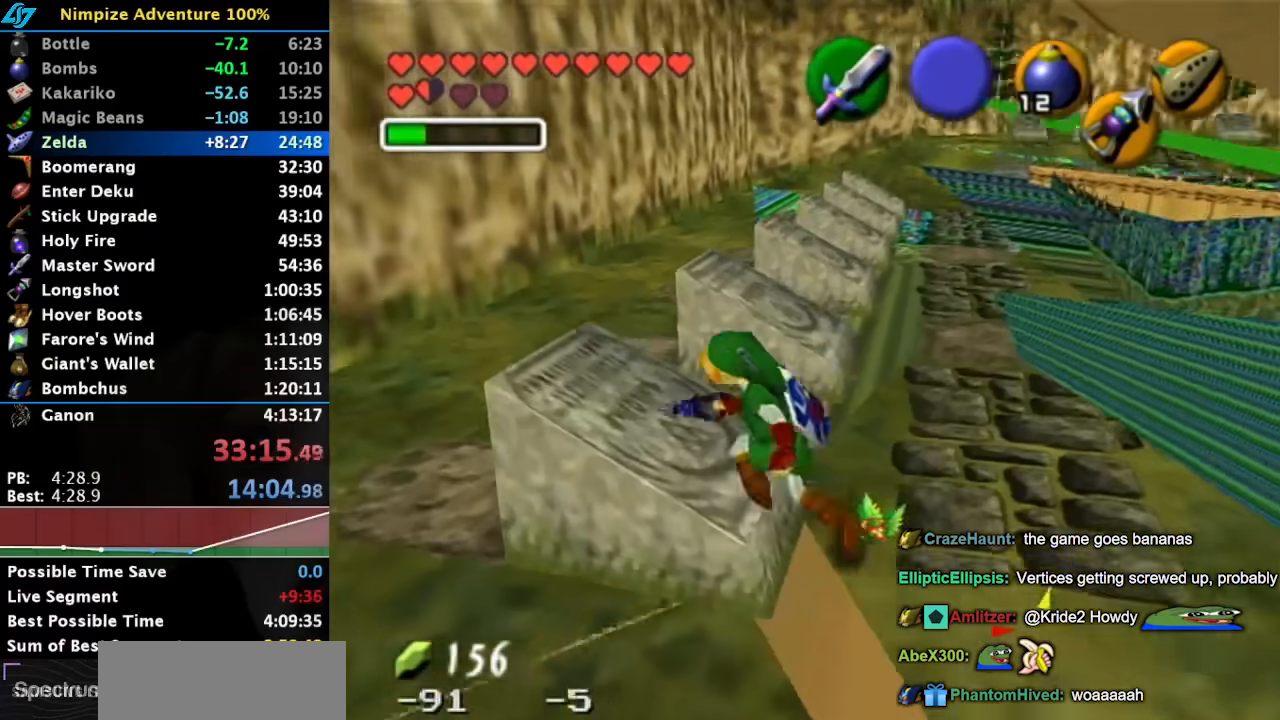
{"buttons": [], "left_stick": "center", "right_stick": "center", "button_events": []}
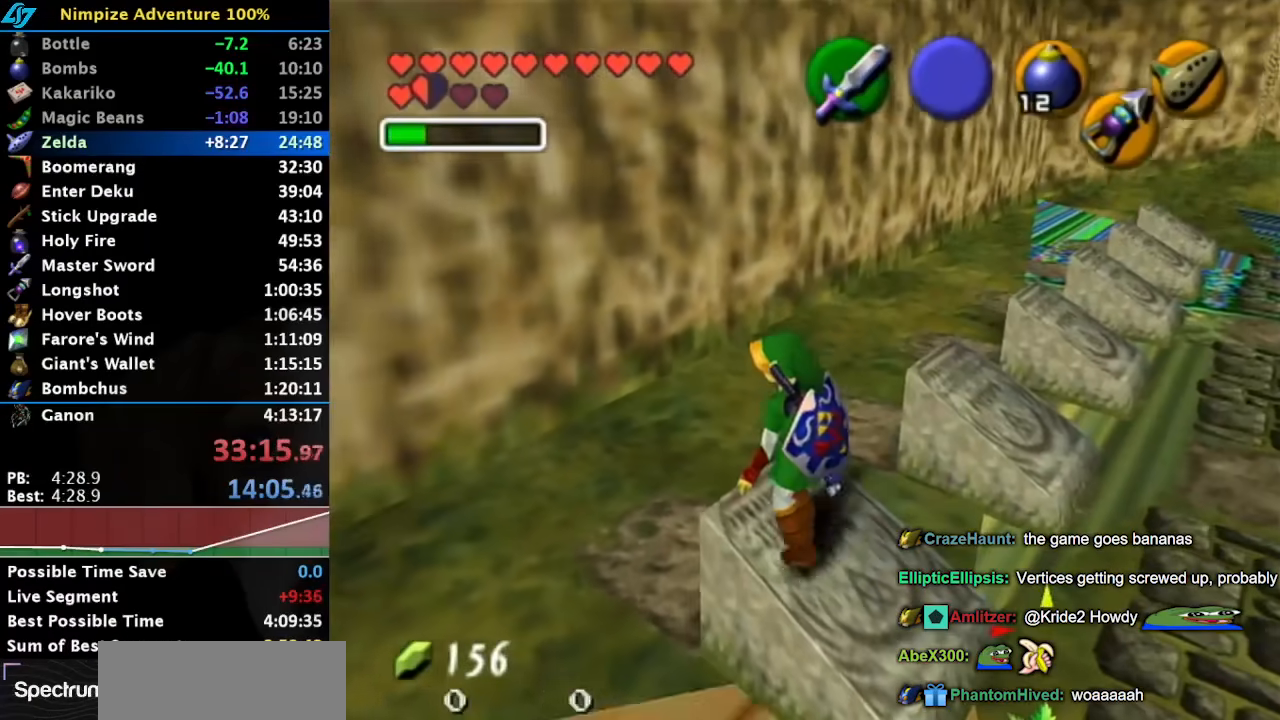
{"buttons": ["L1"], "left_stick": "center", "right_stick": "center", "button_events": [[267, "L1", "down"]]}
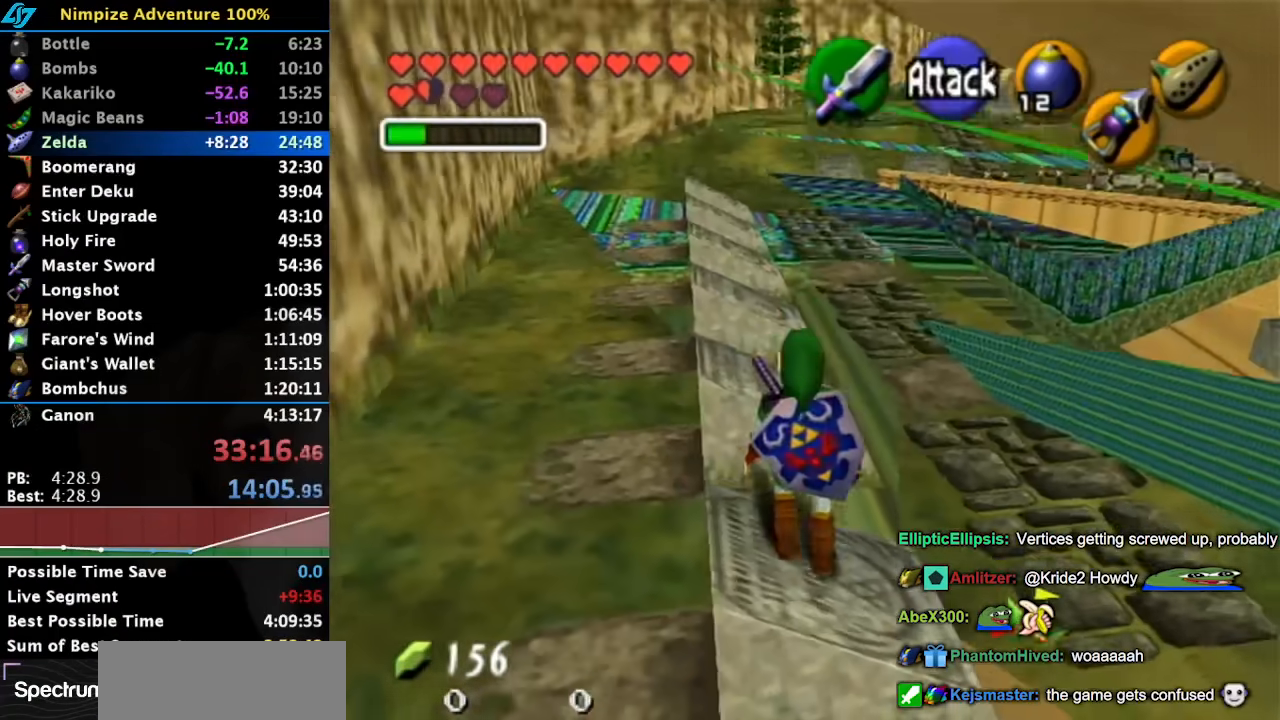
{"buttons": [], "left_stick": "up", "right_stick": "center", "button_events": [[33, "L1", "up"]]}
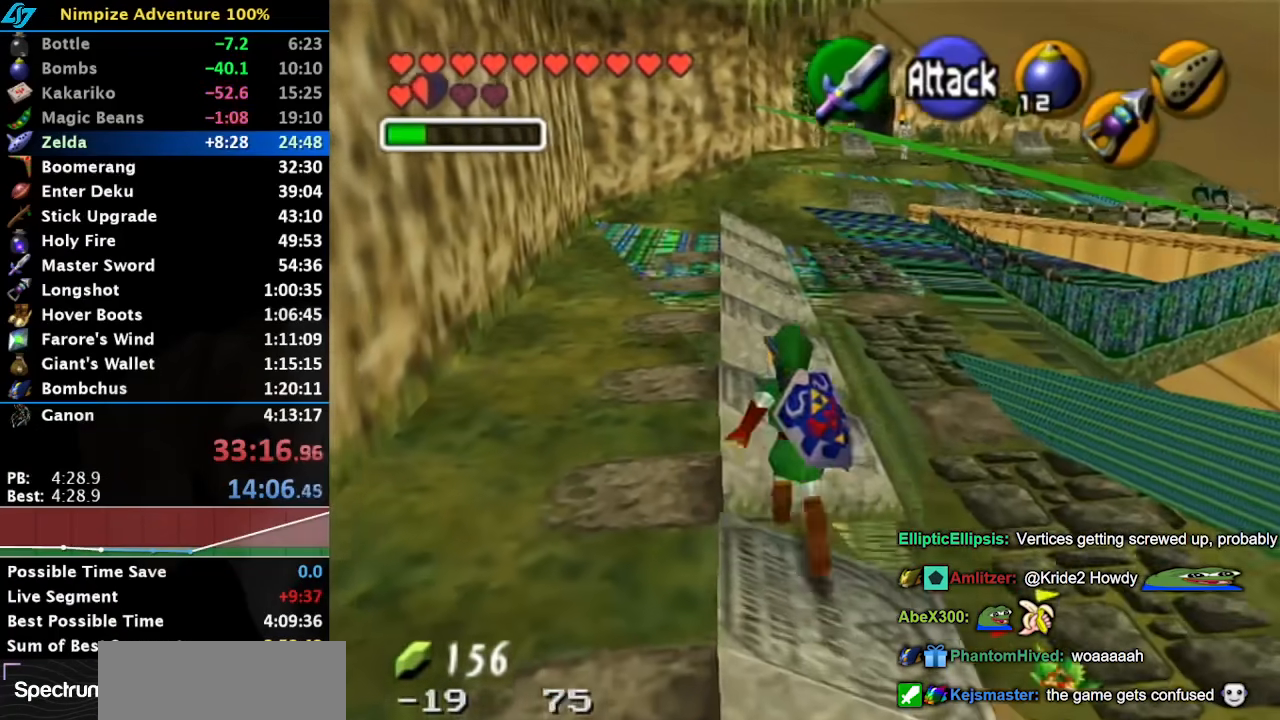
{"buttons": [], "left_stick": "down", "right_stick": "center", "button_events": []}
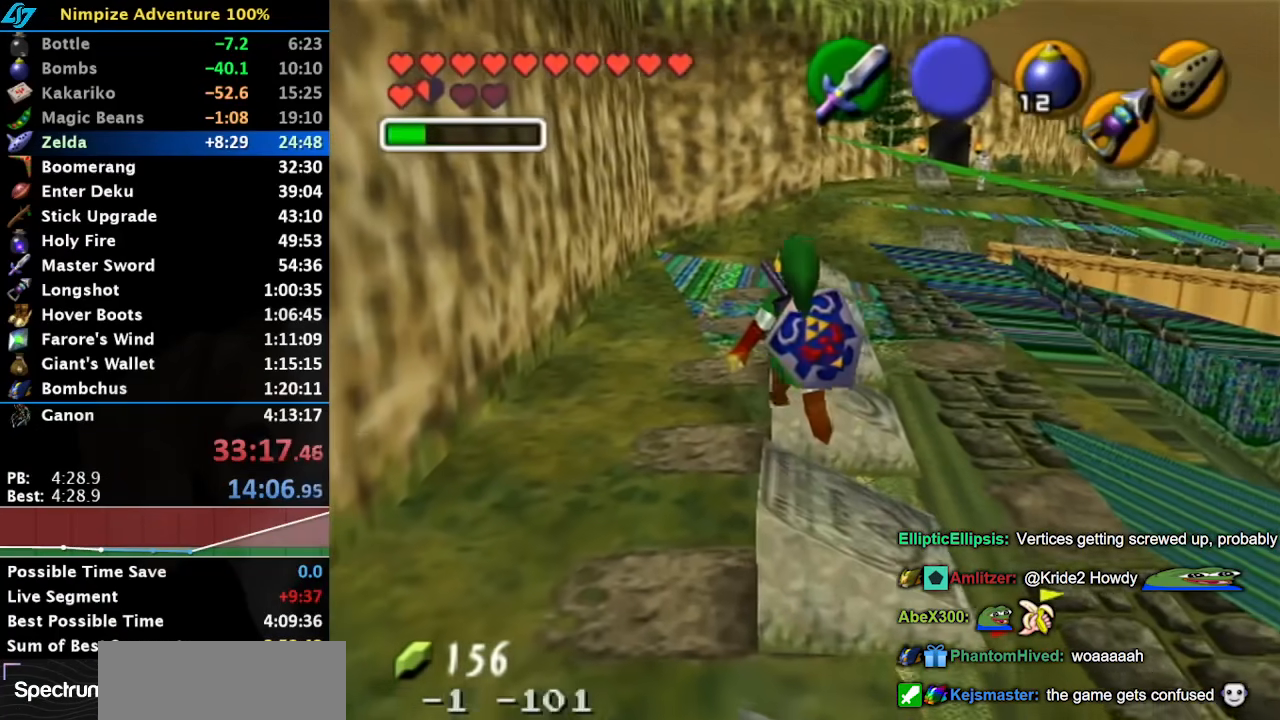
{"buttons": [], "left_stick": "up", "right_stick": "center", "button_events": []}
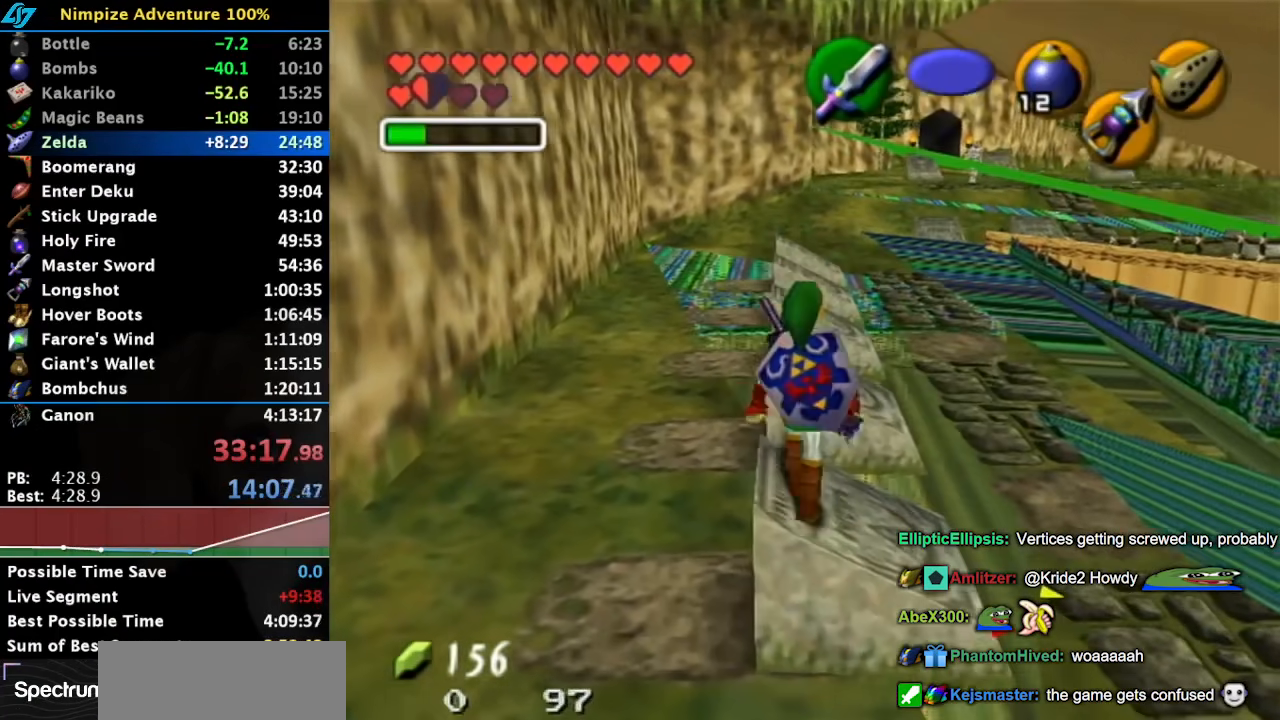
{"buttons": [], "left_stick": "center", "right_stick": "center", "button_events": []}
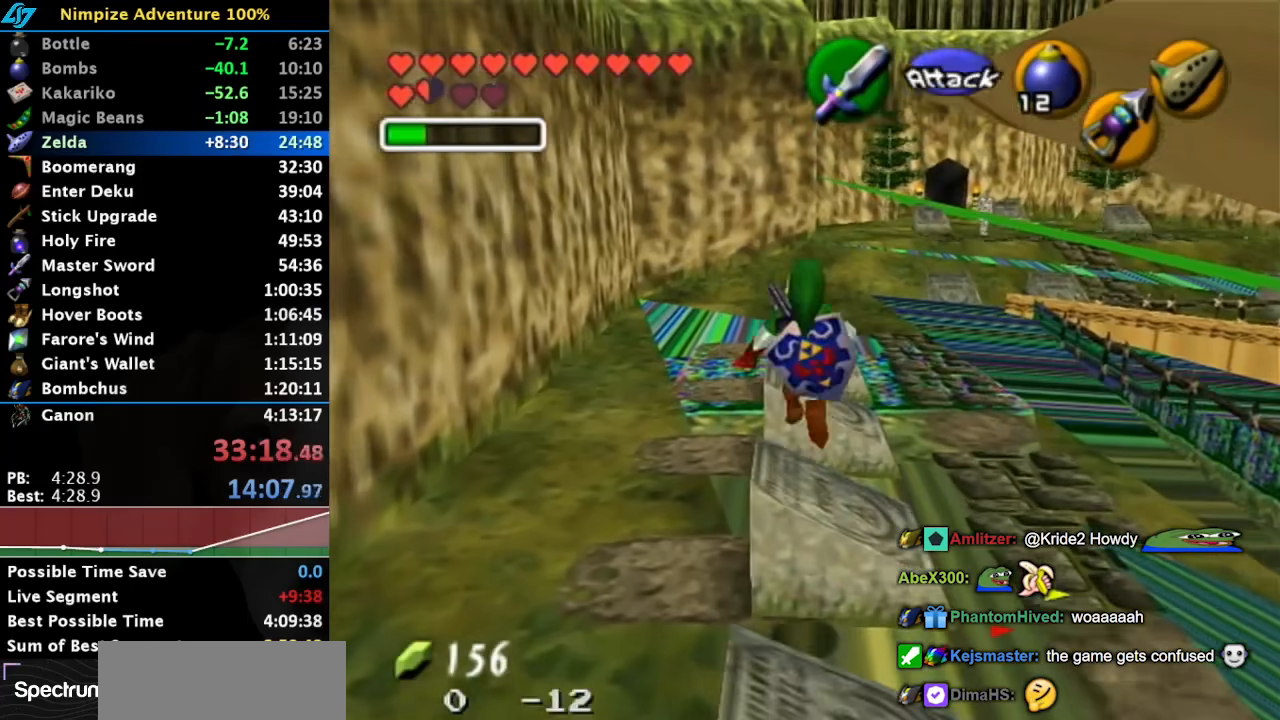
{"buttons": [], "left_stick": "center", "right_stick": "center", "button_events": []}
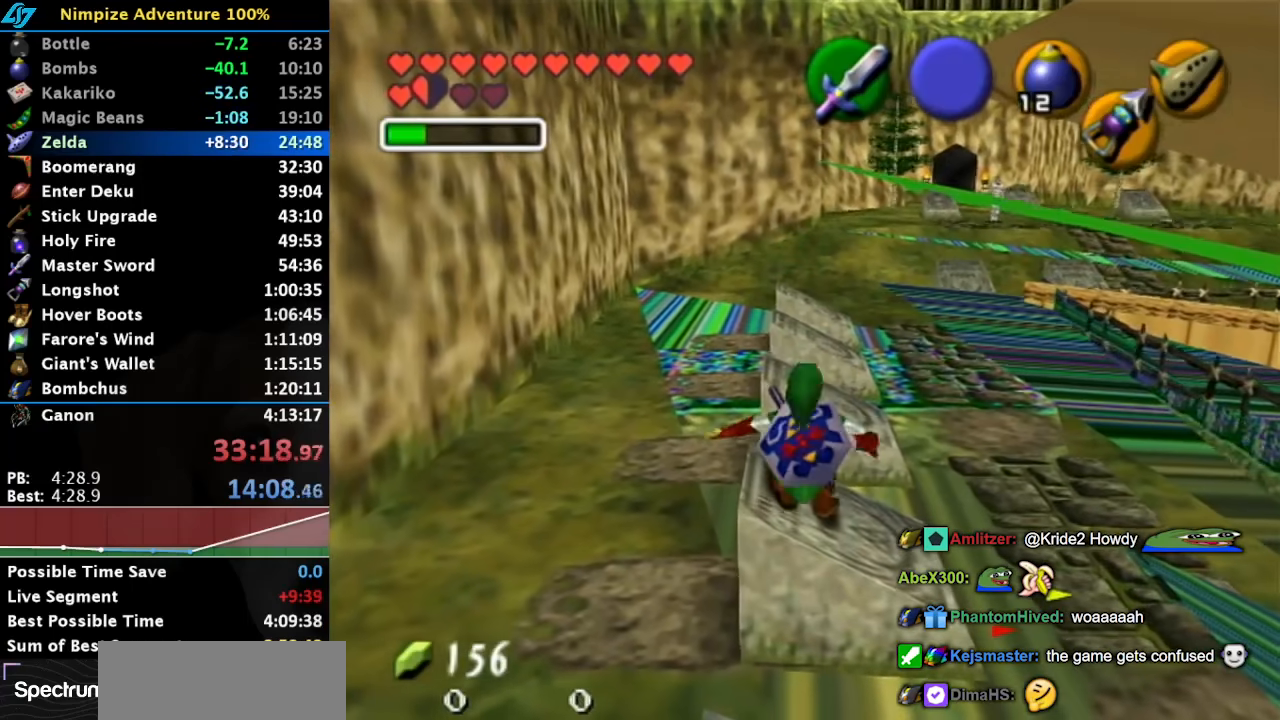
{"buttons": [], "left_stick": "up-right", "right_stick": "center", "button_events": []}
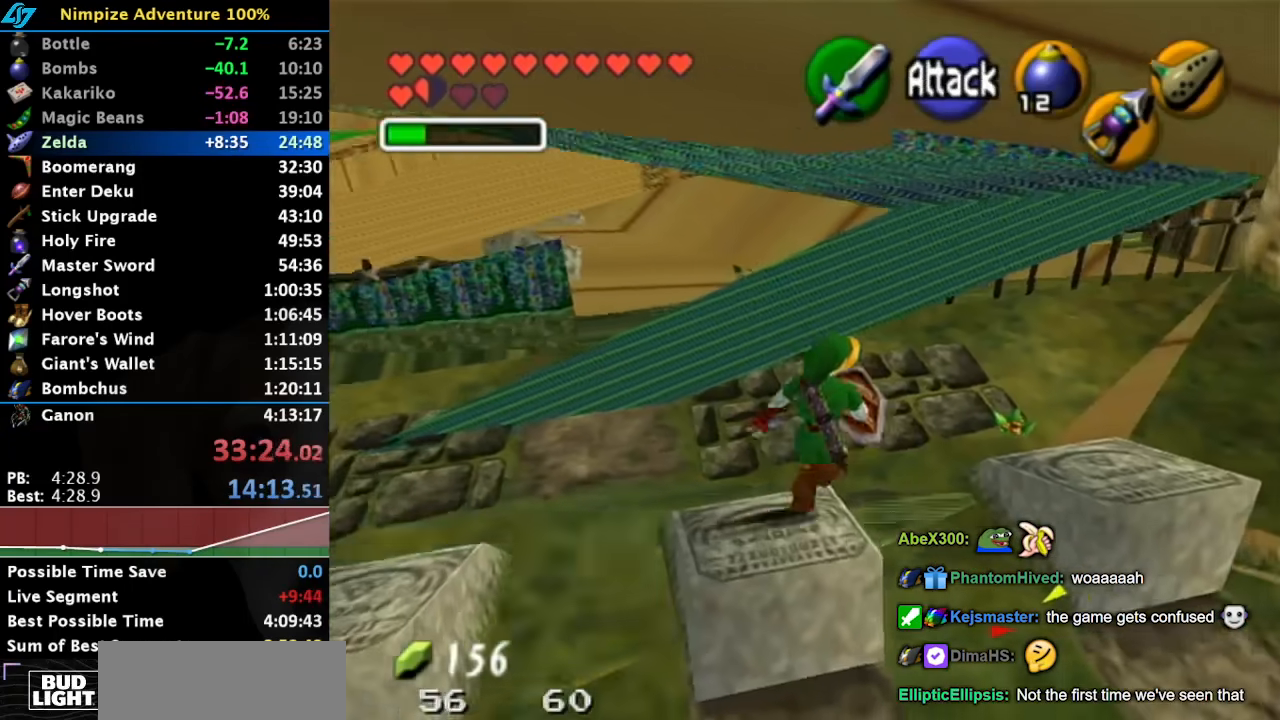
{"buttons": [], "left_stick": "up-right", "right_stick": "center", "button_events": []}
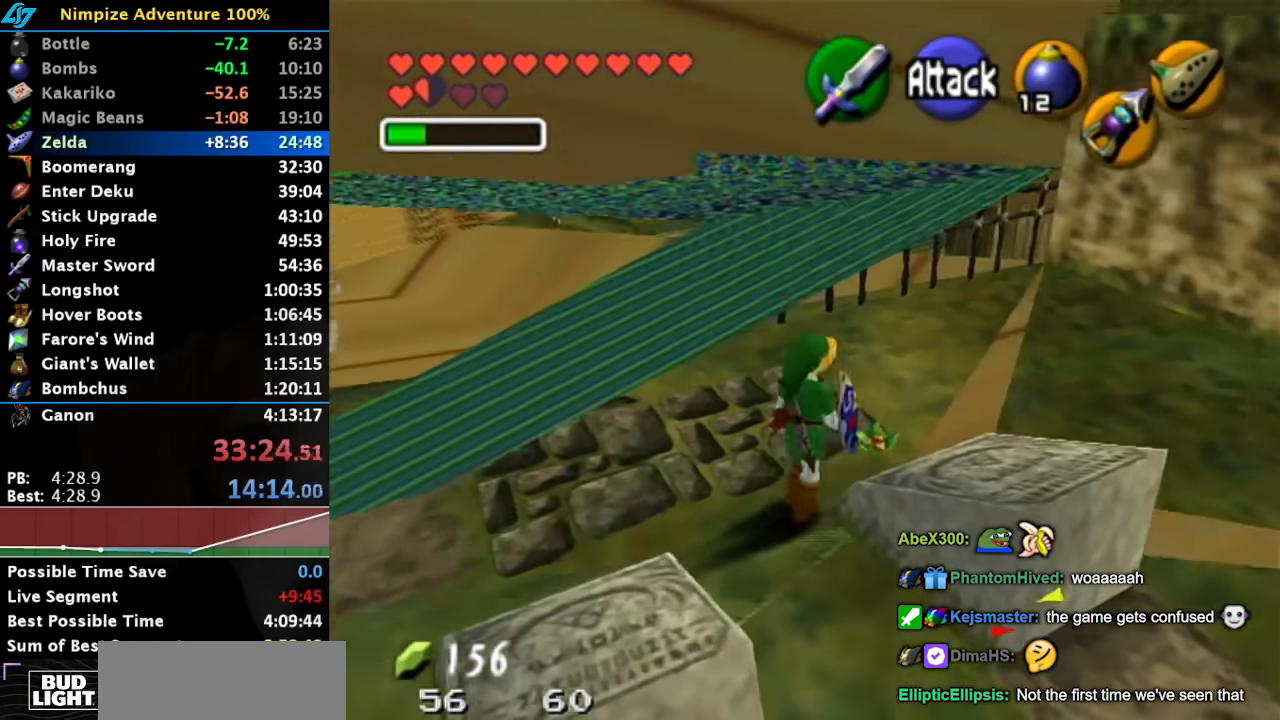
{"buttons": [], "left_stick": "up-left", "right_stick": "center", "button_events": []}
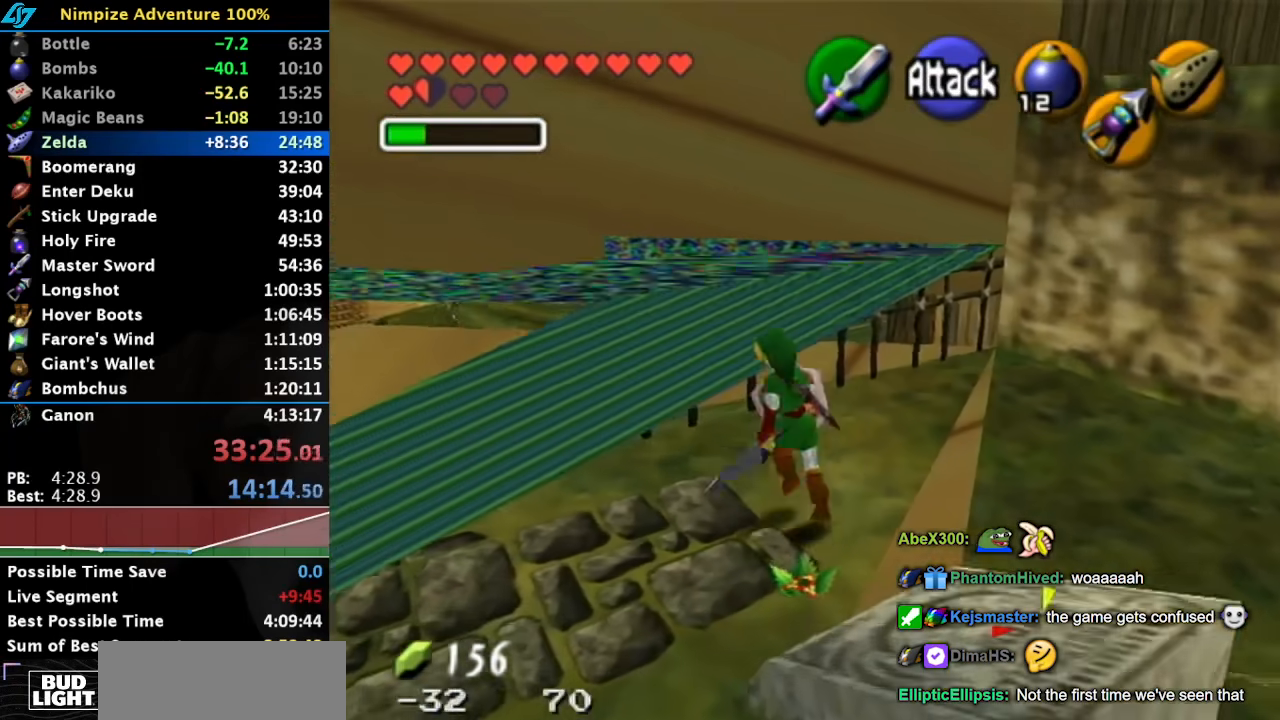
{"buttons": [], "left_stick": "up", "right_stick": "center", "button_events": []}
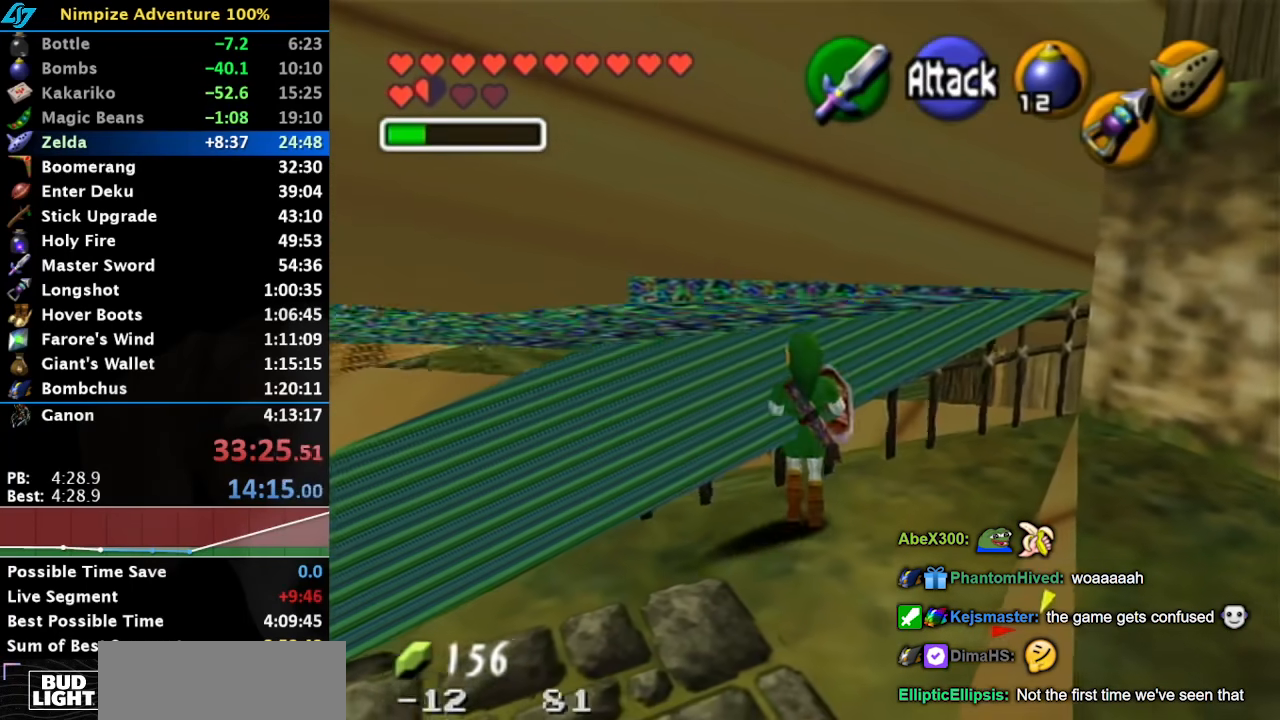
{"buttons": [], "left_stick": "center", "right_stick": "center", "button_events": [[33, "A", "down"], [167, "A", "up"]]}
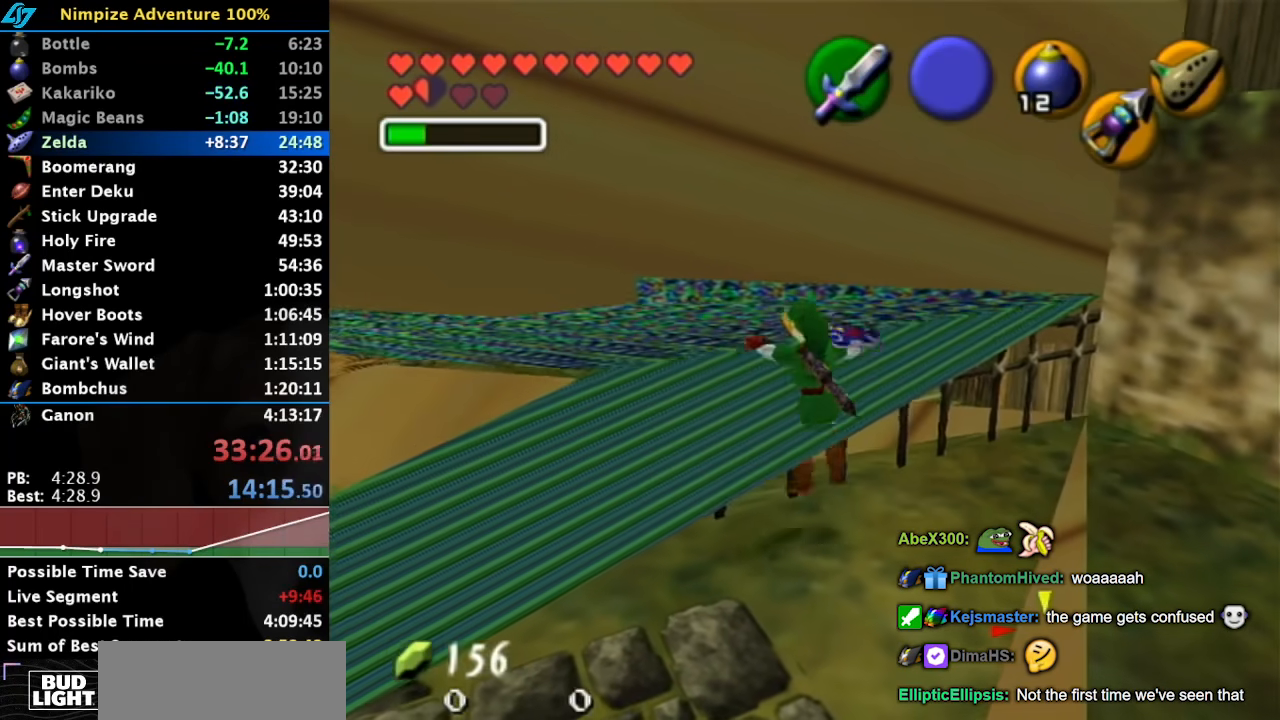
{"buttons": [], "left_stick": "up-left", "right_stick": "center", "button_events": []}
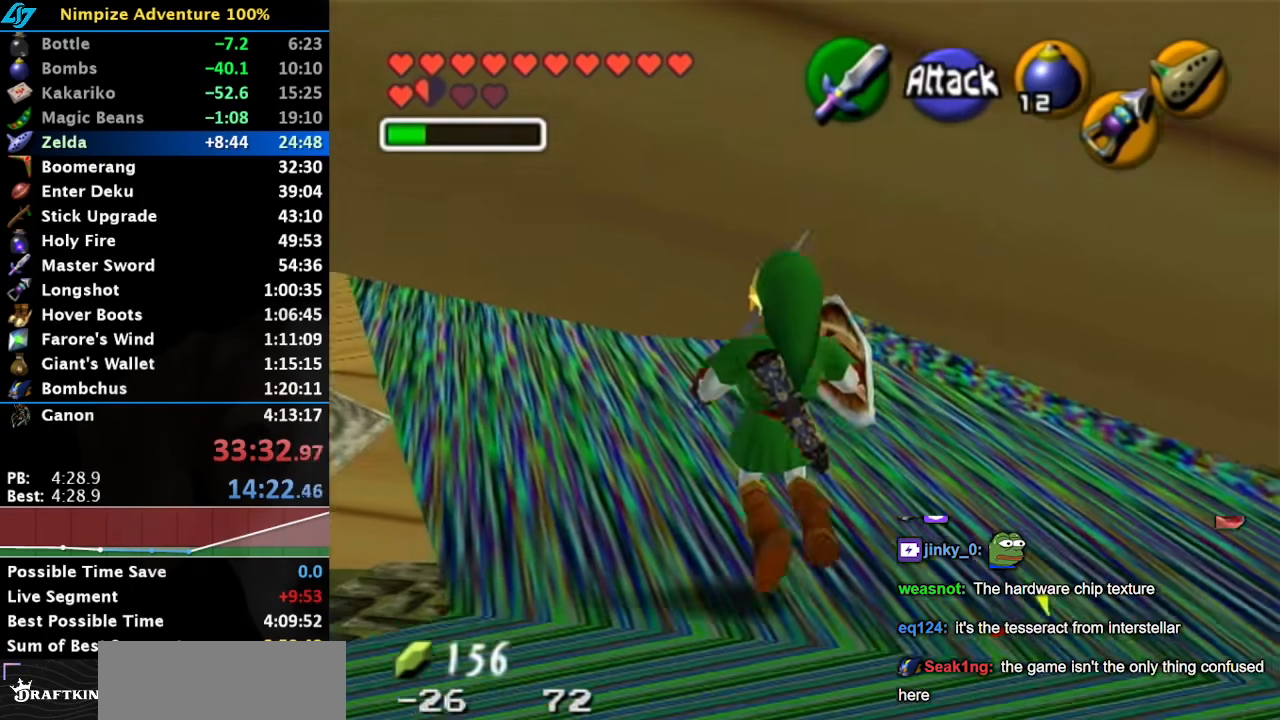
{"buttons": [], "left_stick": "up-left", "right_stick": "center", "button_events": []}
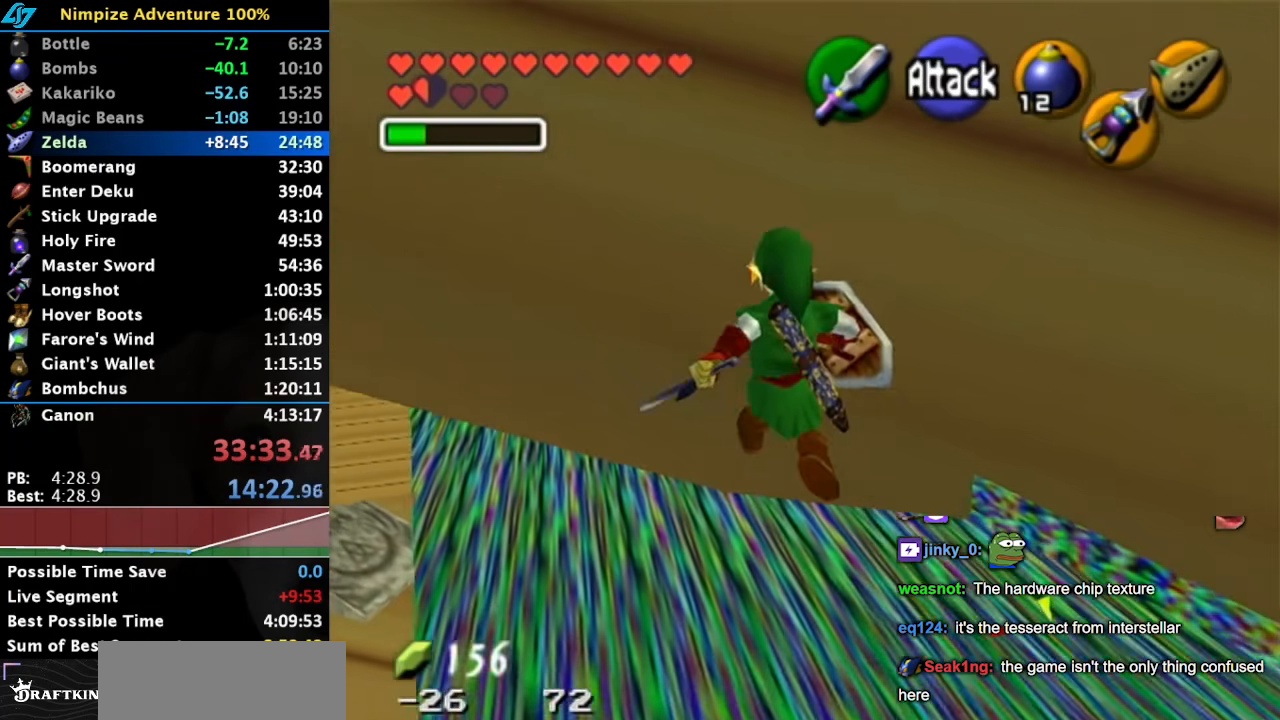
{"buttons": [], "left_stick": "up", "right_stick": "center", "button_events": []}
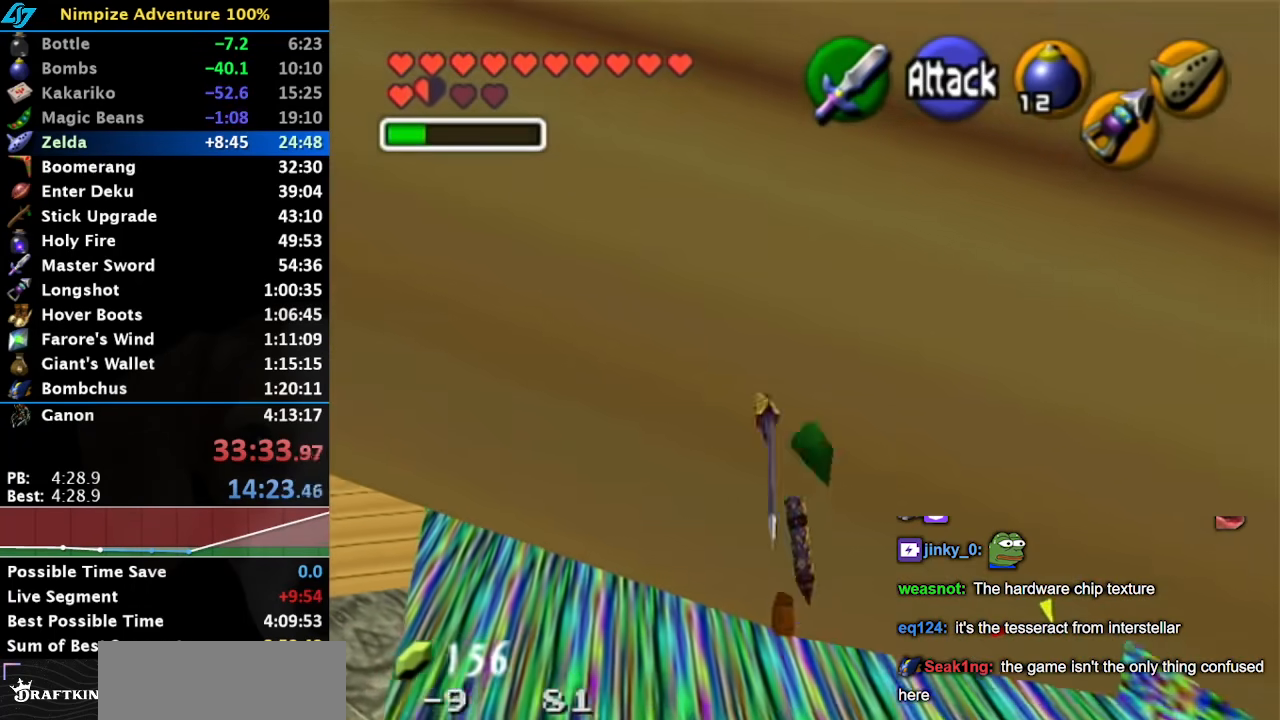
{"buttons": [], "left_stick": "up", "right_stick": "center", "button_events": []}
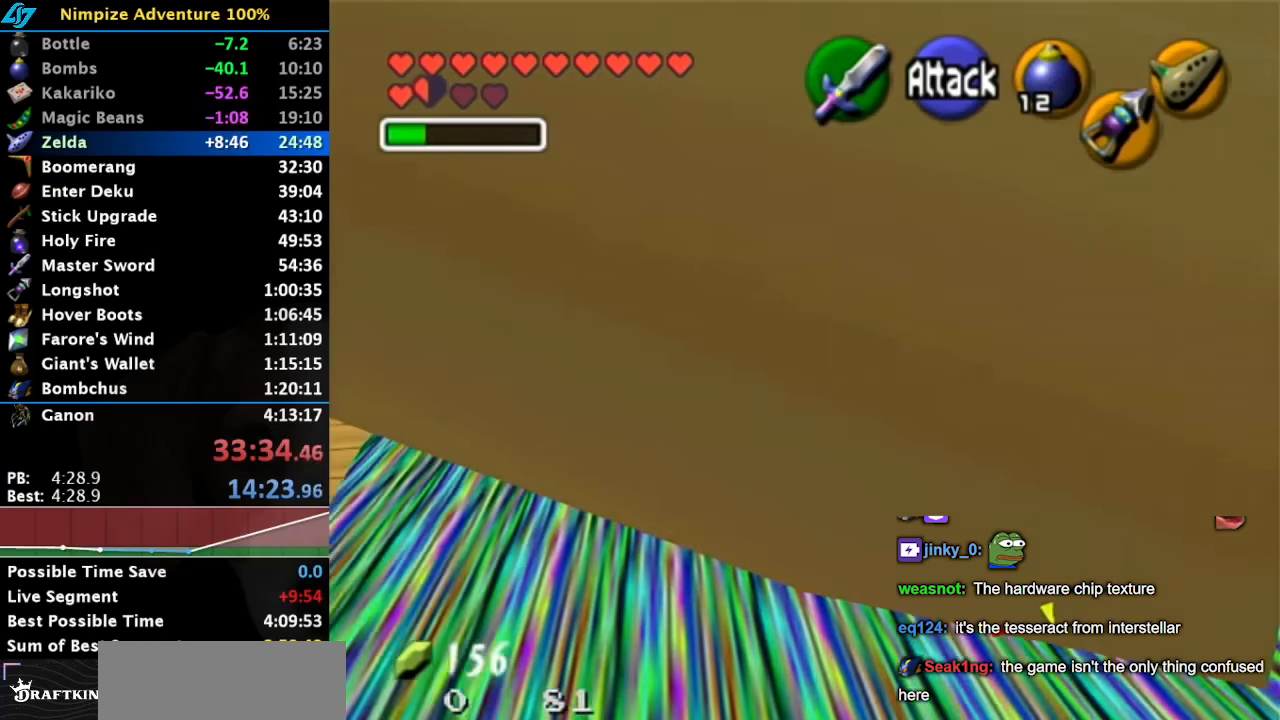
{"buttons": [], "left_stick": "up-right", "right_stick": "center", "button_events": []}
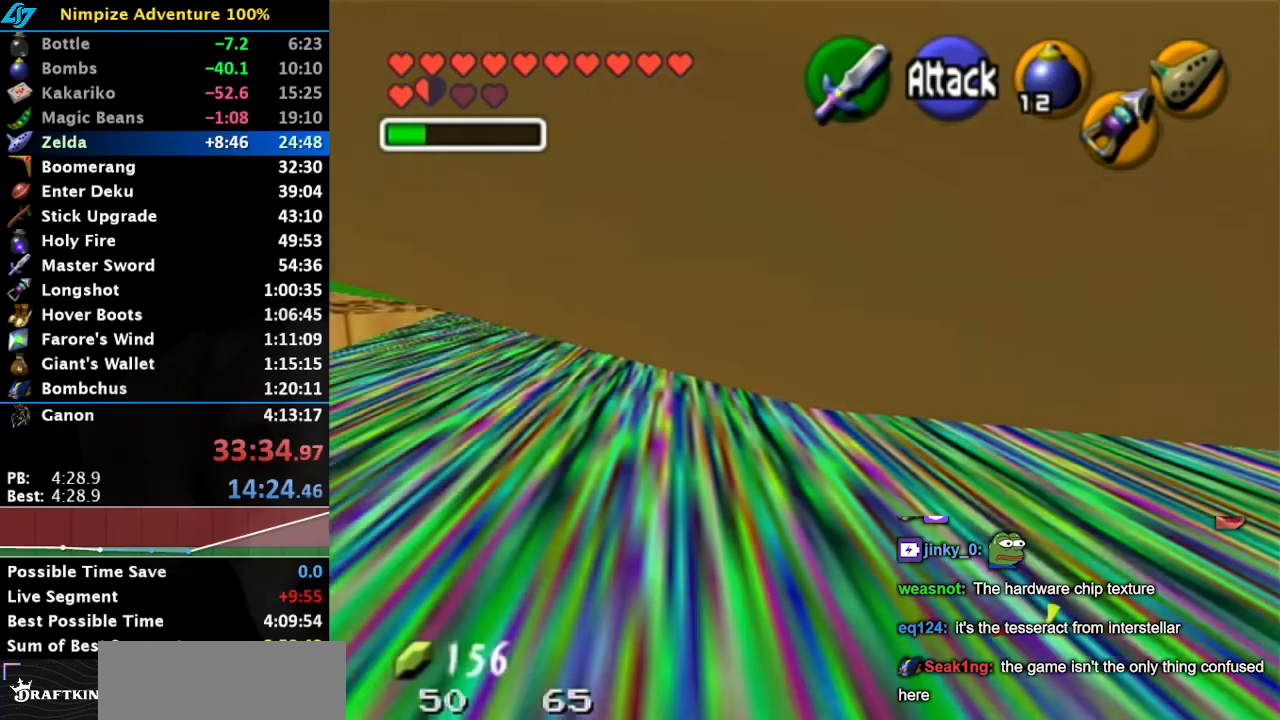
{"buttons": [], "left_stick": "center", "right_stick": "center", "button_events": []}
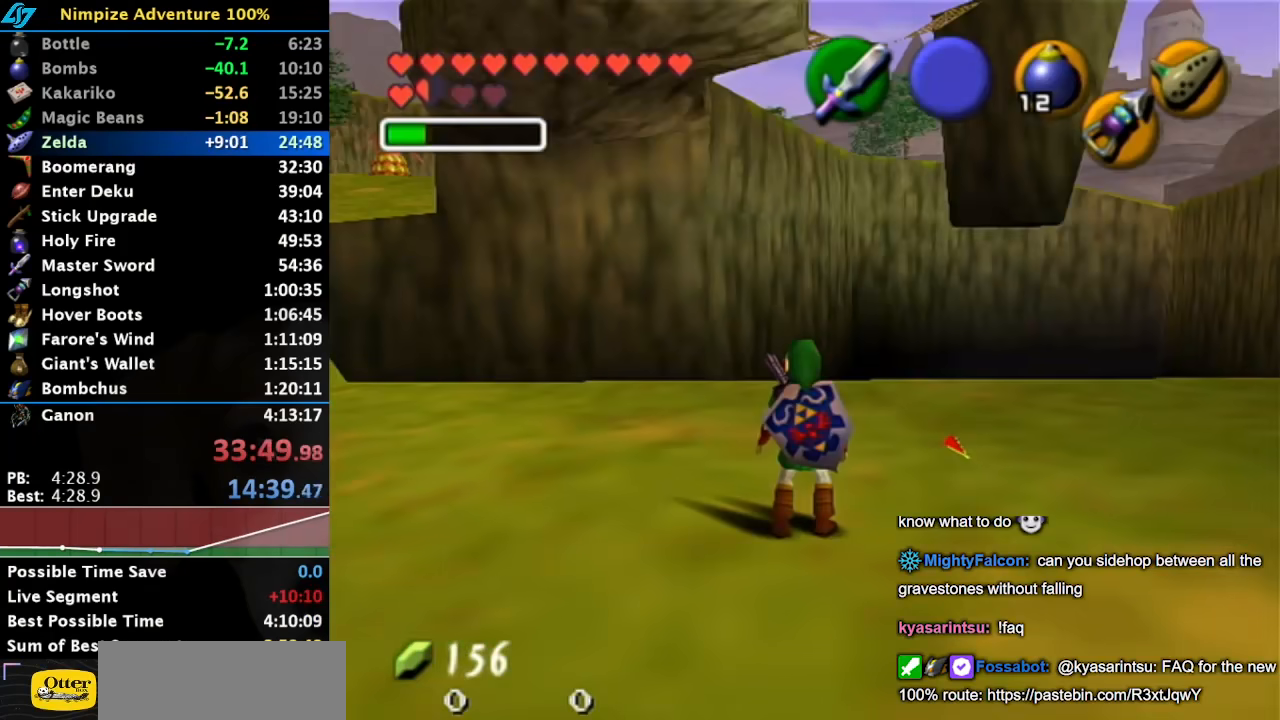
{"buttons": [], "left_stick": "center", "right_stick": "center", "button_events": []}
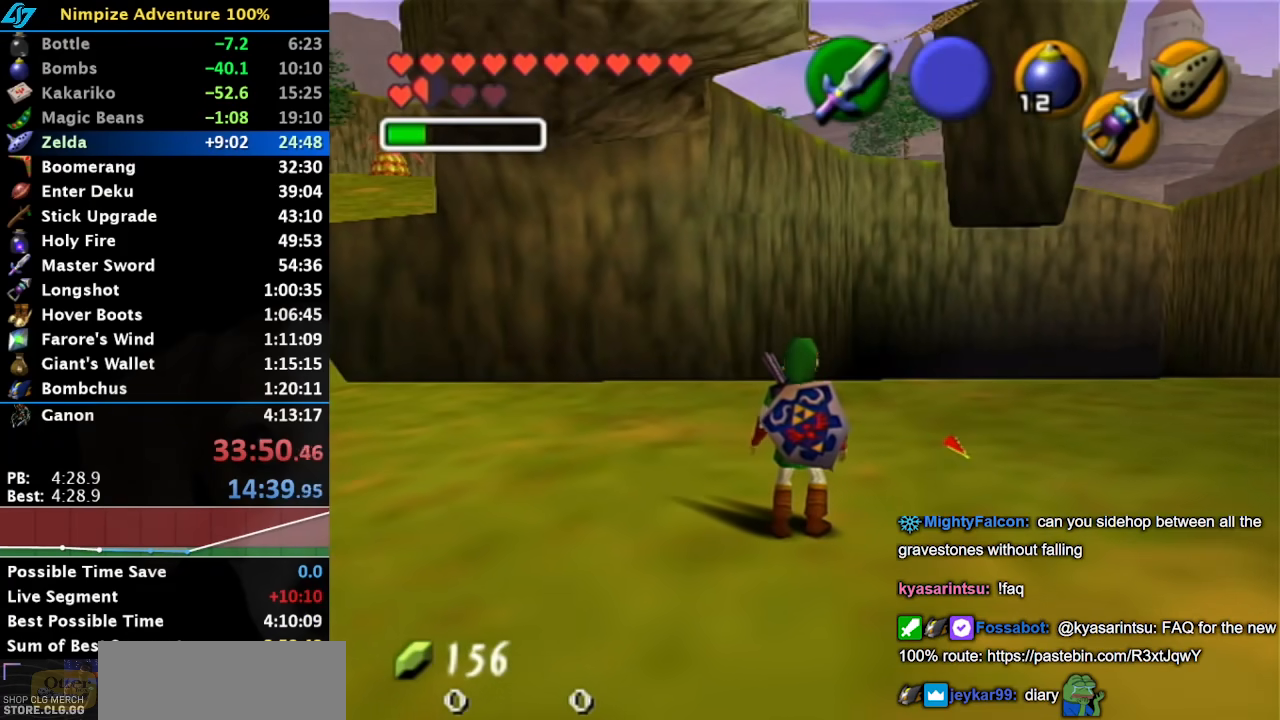
{"buttons": [], "left_stick": "center", "right_stick": "center", "button_events": []}